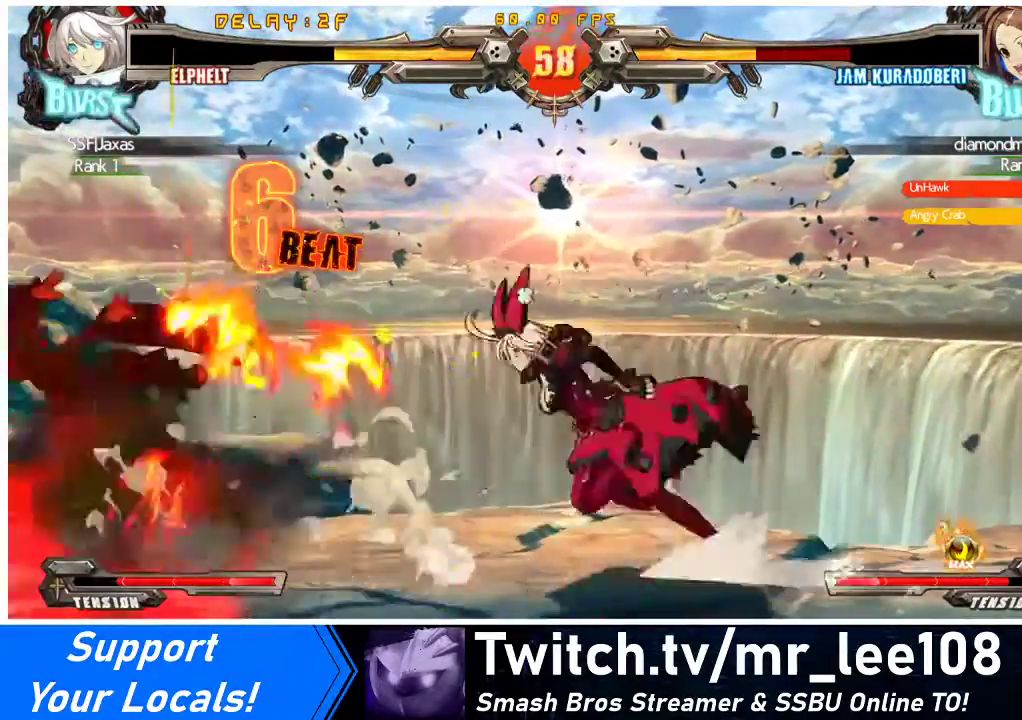
Gameplay with a controller (arcade stick); each line is a JSON object with the inputs held at the frame after it. "events" lists button and stick changes between this image and that frame as [ms after this image, input, new state], when the widget could be followed in between. Not read: L3 R3 other_buttons.
{"buttons": ["SQUARE", "DPAD_DOWN", "DPAD_RIGHT"], "events": [[267, "DPAD_LEFT", "up"], [333, "DPAD_RIGHT", "down"], [400, "DPAD_DOWN", "down"], [400, "SQUARE", "down"], [400, "TRIANGLE", "down"], [500, "TRIANGLE", "up"]]}
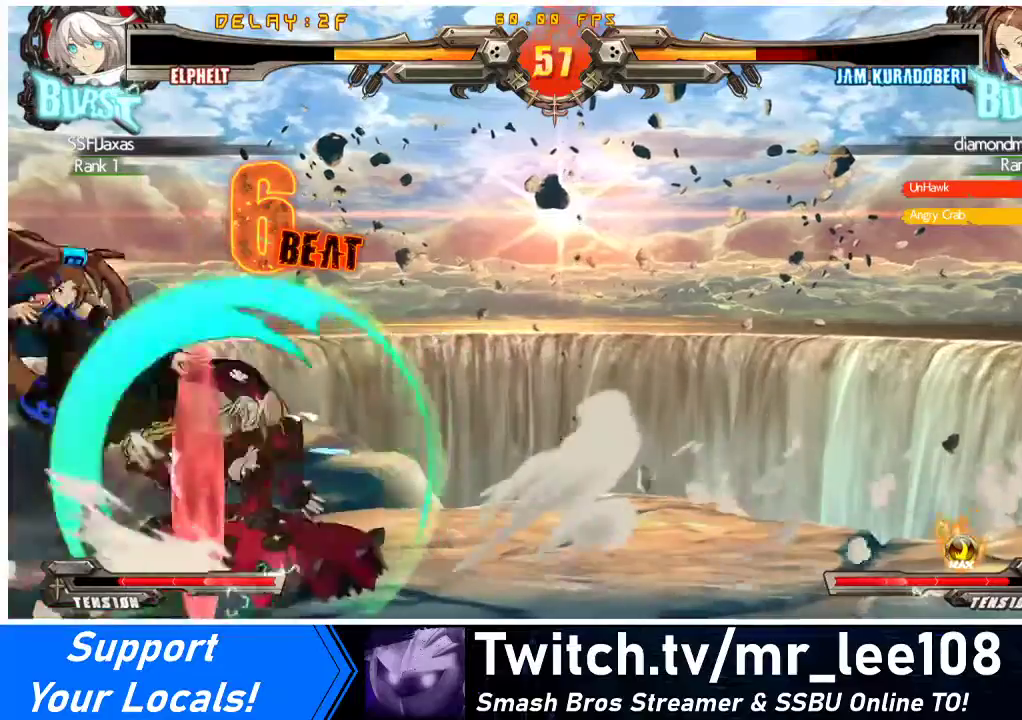
{"buttons": ["TRIANGLE"], "events": [[33, "DPAD_DOWN", "up"], [33, "SQUARE", "up"], [200, "SQUARE", "down"], [233, "DPAD_RIGHT", "up"], [300, "SQUARE", "up"], [400, "TRIANGLE", "down"]]}
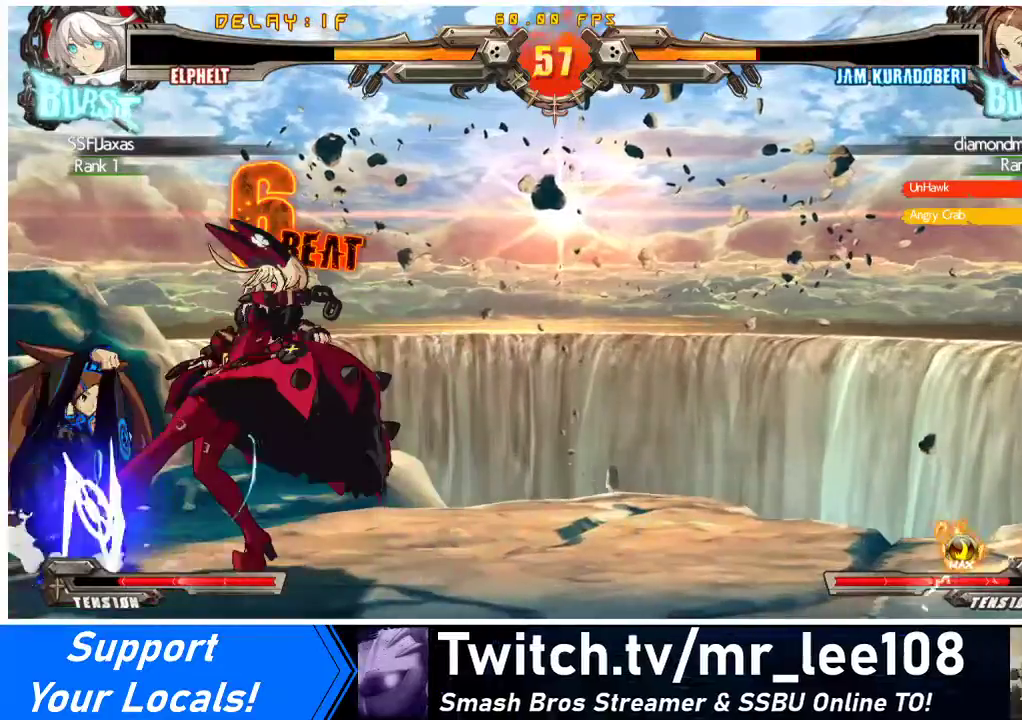
{"buttons": [], "events": [[33, "TRIANGLE", "up"]]}
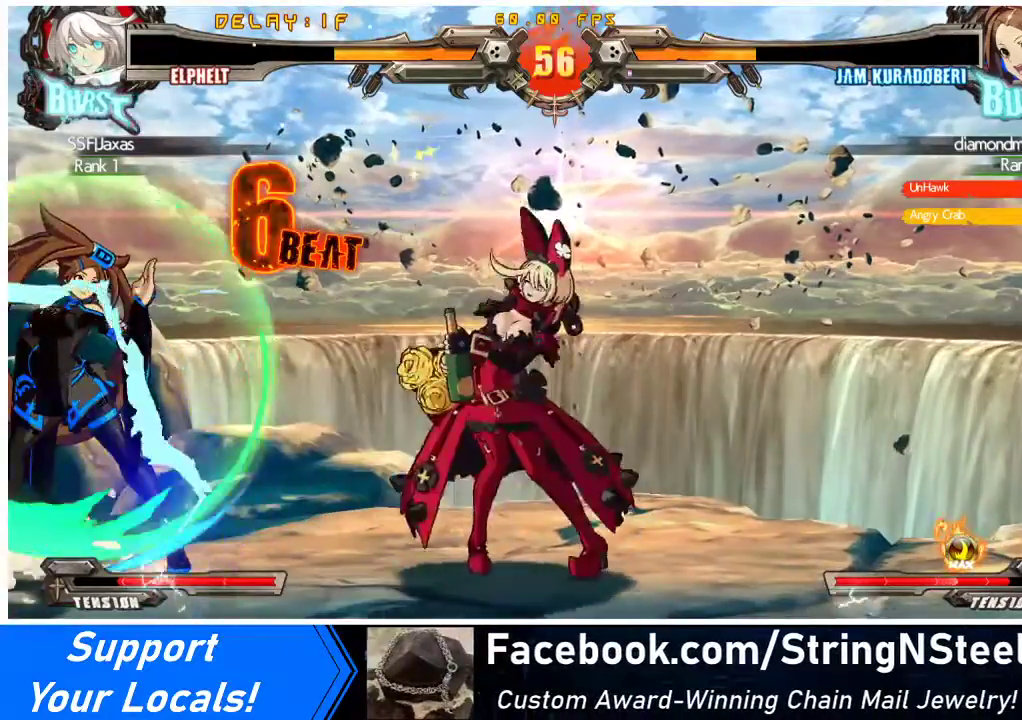
{"buttons": ["CROSS", "DPAD_LEFT"]}
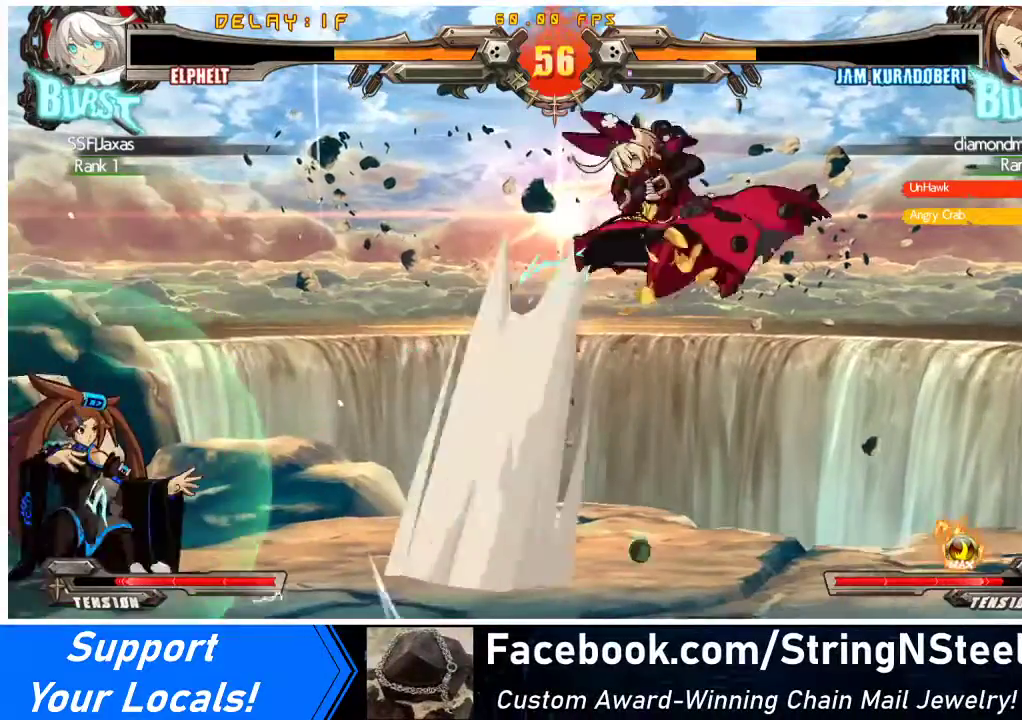
{"buttons": ["CROSS", "DPAD_DOWN"], "events": [[67, "CROSS", "up"], [67, "DPAD_LEFT", "up"], [67, "DPAD_RIGHT", "down"], [133, "CROSS", "down"], [233, "CROSS", "up"], [267, "CROSS", "down"], [367, "CROSS", "up"], [433, "CROSS", "down"], [467, "DPAD_RIGHT", "up"], [500, "DPAD_DOWN", "down"]]}
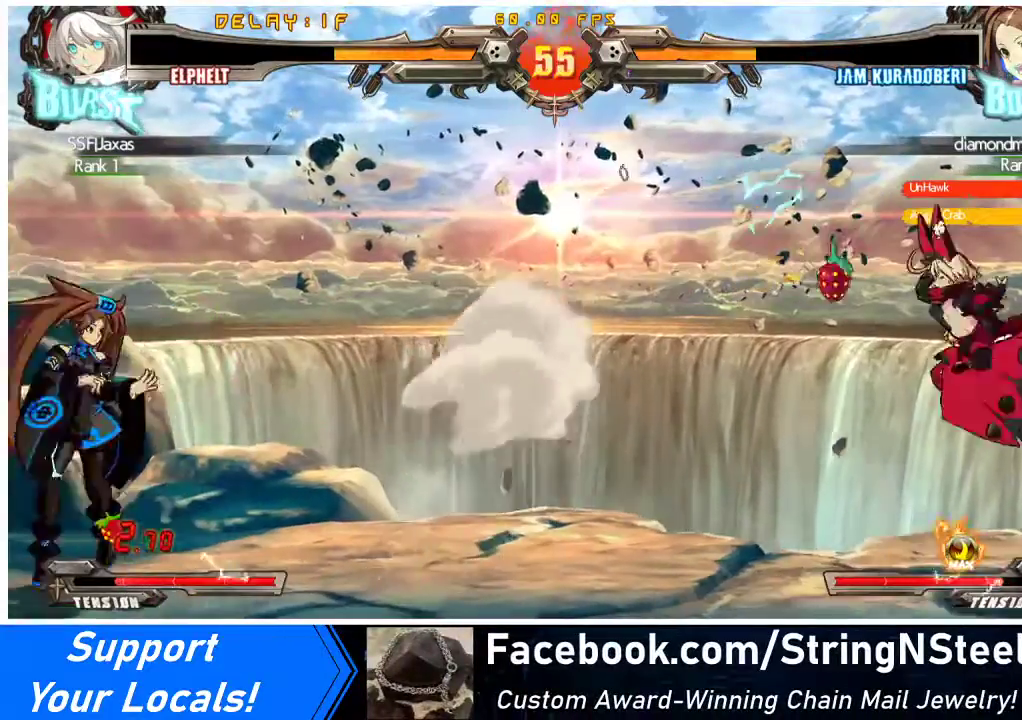
{"buttons": ["DPAD_RIGHT"], "events": [[33, "CROSS", "up"], [67, "DPAD_RIGHT", "down"], [100, "DPAD_DOWN", "up"], [133, "SQUARE", "down"], [167, "DPAD_RIGHT", "up"], [200, "SQUARE", "up"], [300, "DPAD_LEFT", "down"], [467, "DPAD_LEFT", "up"], [500, "DPAD_RIGHT", "down"]]}
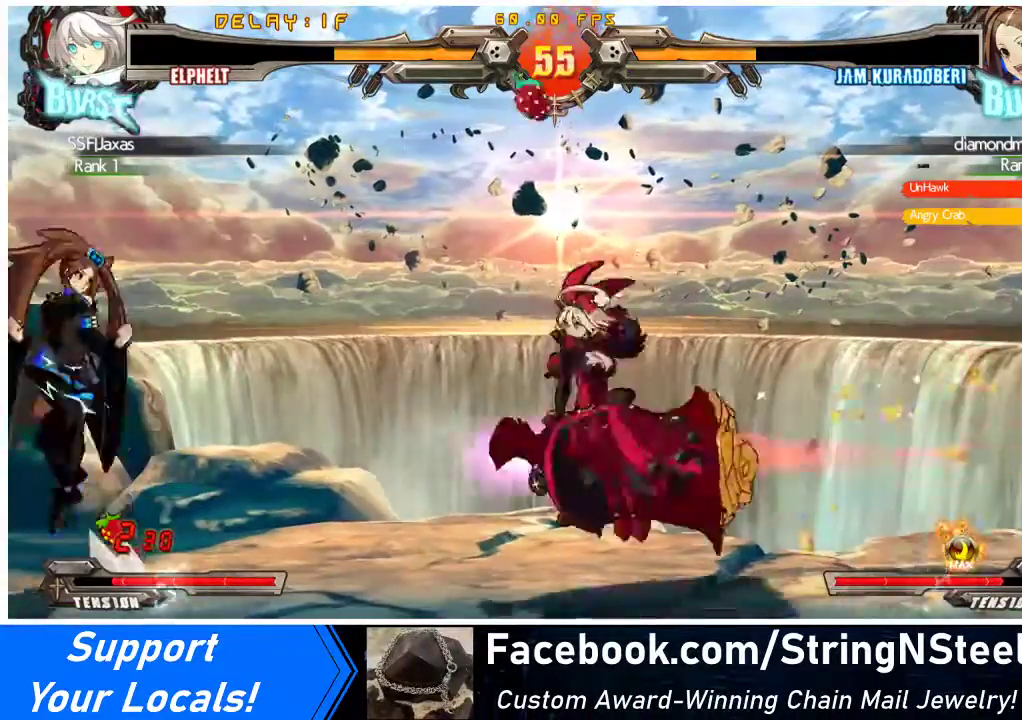
{"buttons": ["DPAD_DOWN", "DPAD_RIGHT"], "events": [[167, "DPAD_DOWN", "down"]]}
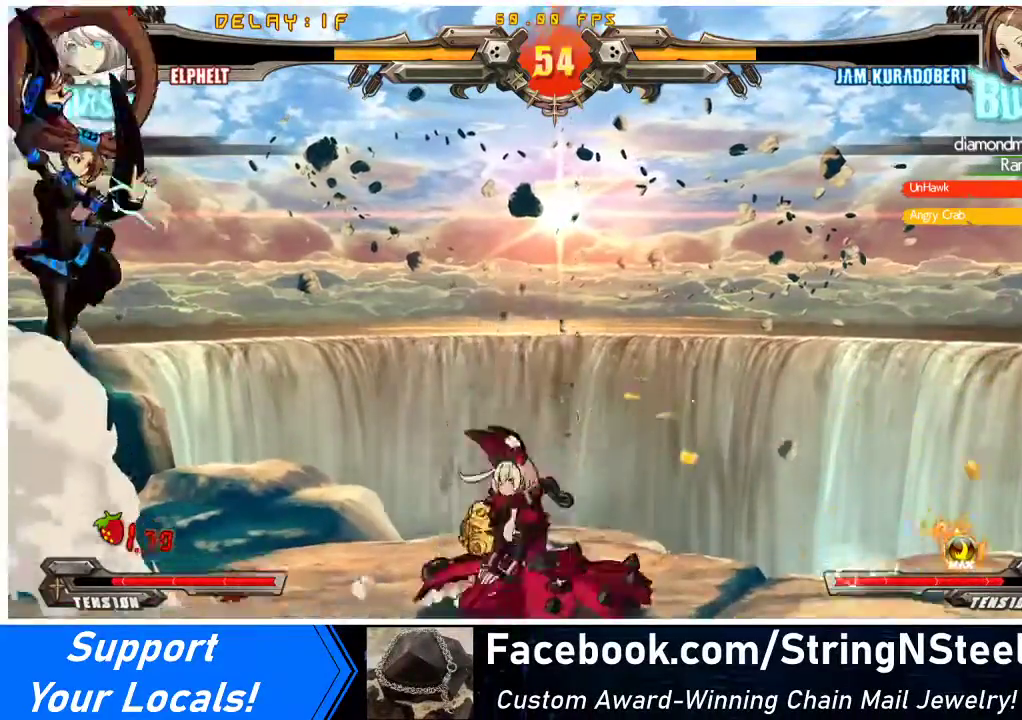
{"buttons": ["DPAD_RIGHT"], "events": [[33, "DPAD_DOWN", "up"], [167, "DPAD_RIGHT", "up"], [233, "DPAD_DOWN", "down"], [233, "DPAD_LEFT", "down"], [333, "DPAD_LEFT", "up"], [333, "DPAD_RIGHT", "down"], [433, "DPAD_DOWN", "up"]]}
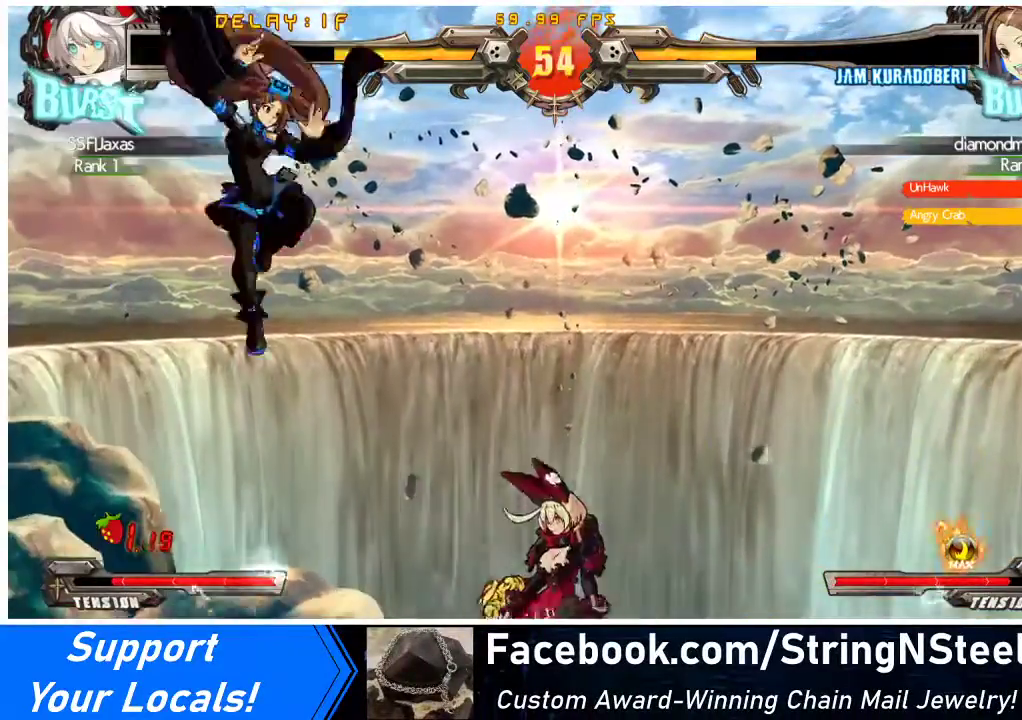
{"buttons": ["R1", "DPAD_DOWN"], "events": [[233, "TRIANGLE", "down"], [300, "DPAD_RIGHT", "up"], [333, "DPAD_DOWN", "down"], [333, "TRIANGLE", "up"], [467, "R1", "down"]]}
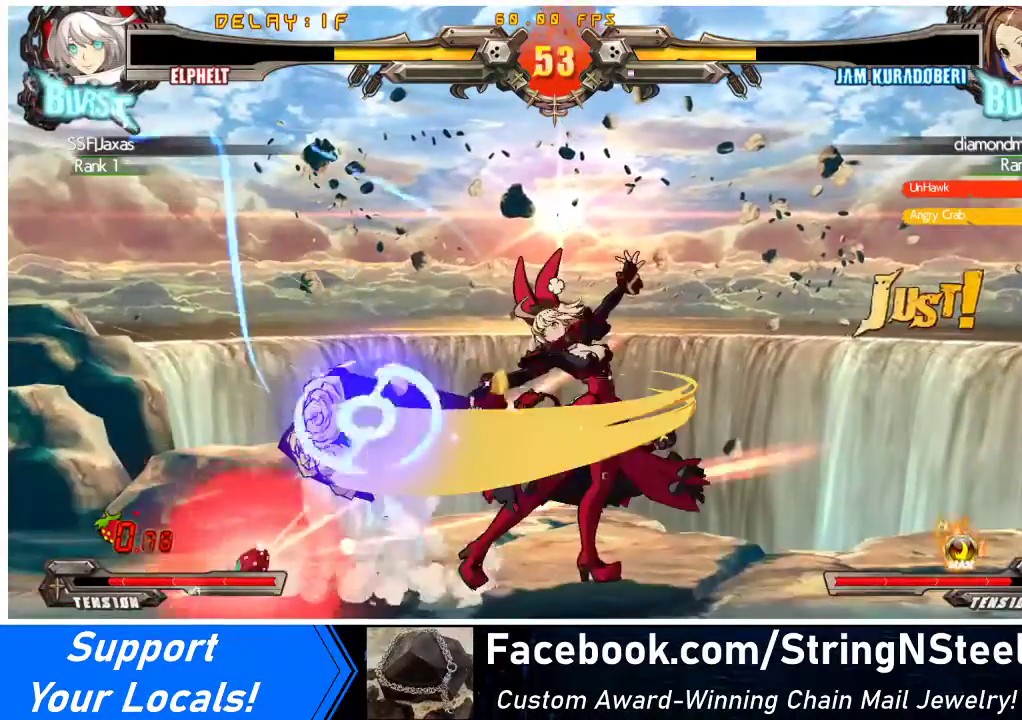
{"buttons": [], "events": [[133, "R1", "up"], [333, "DPAD_DOWN", "up"]]}
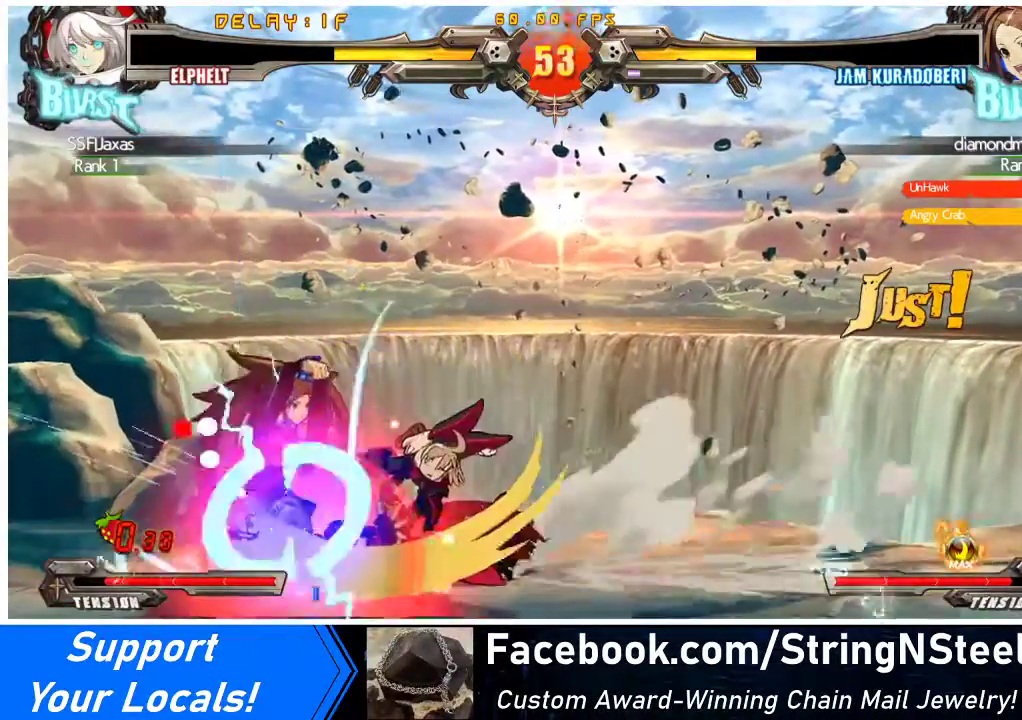
{"buttons": [], "events": []}
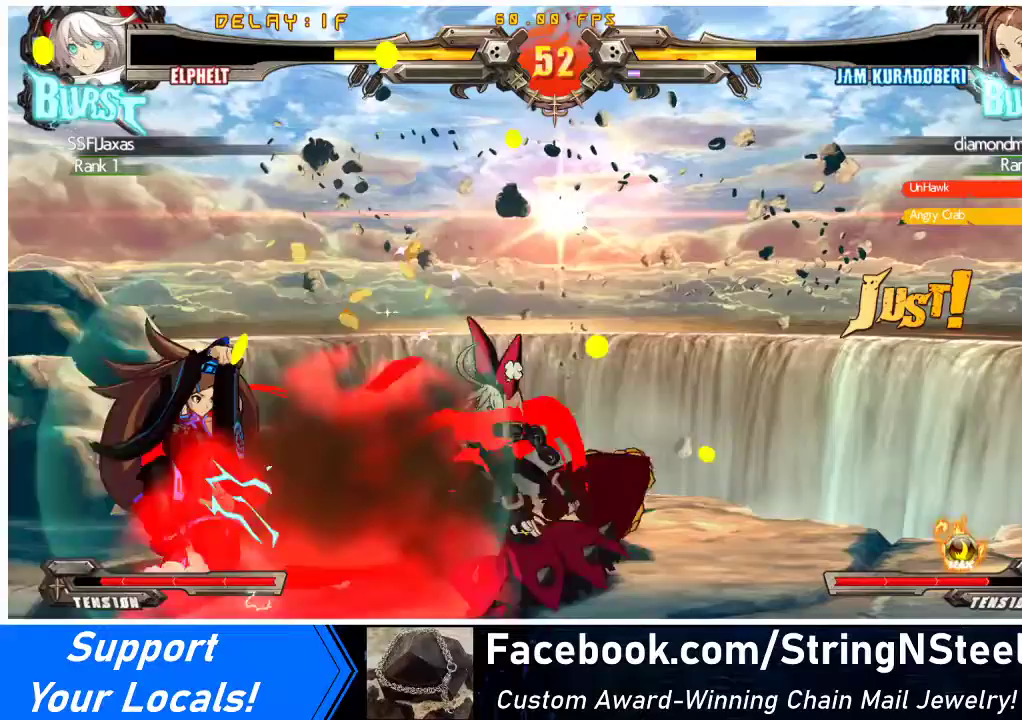
{"buttons": ["R1", "DPAD_DOWN"], "events": [[167, "TRIANGLE", "down"], [267, "DPAD_DOWN", "down"], [267, "TRIANGLE", "up"], [400, "R1", "down"]]}
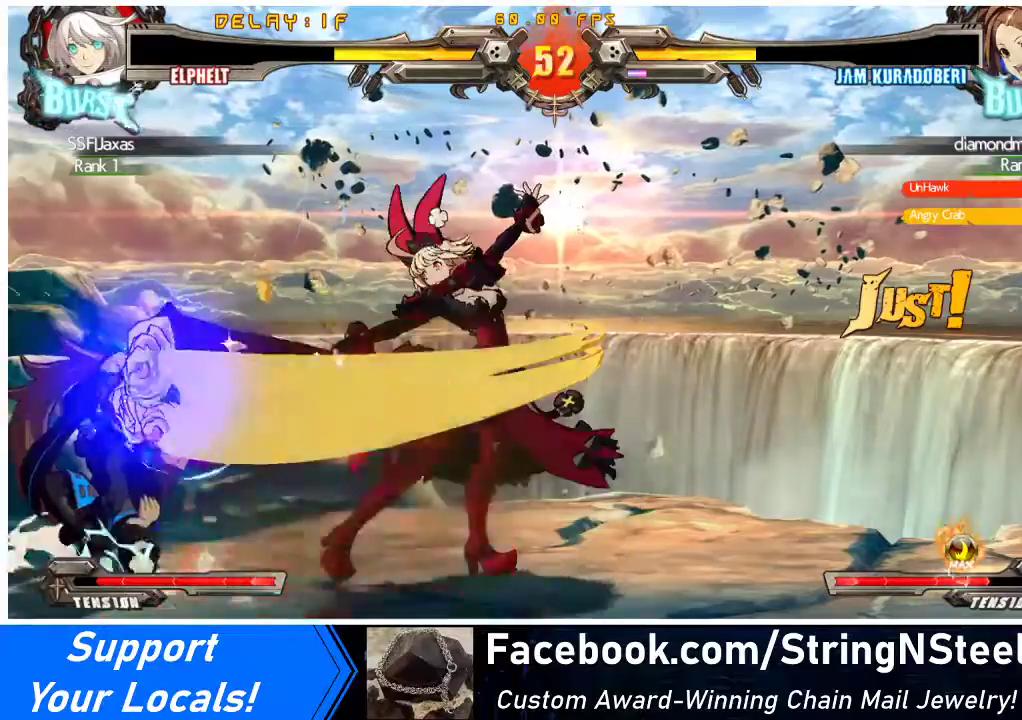
{"buttons": ["DPAD_DOWN"], "events": [[100, "R1", "up"]]}
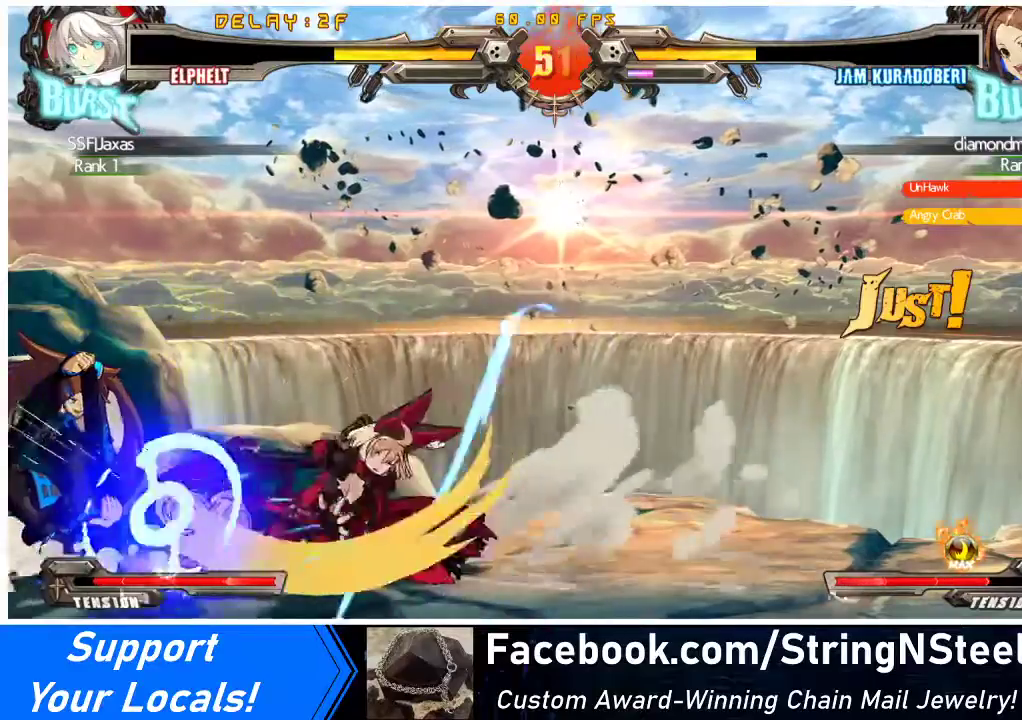
{"buttons": [], "events": [[133, "R2", "down"], [233, "DPAD_LEFT", "down"], [267, "R2", "up"], [300, "DPAD_DOWN", "up"], [367, "CROSS", "down"], [433, "DPAD_LEFT", "up"], [500, "CROSS", "up"]]}
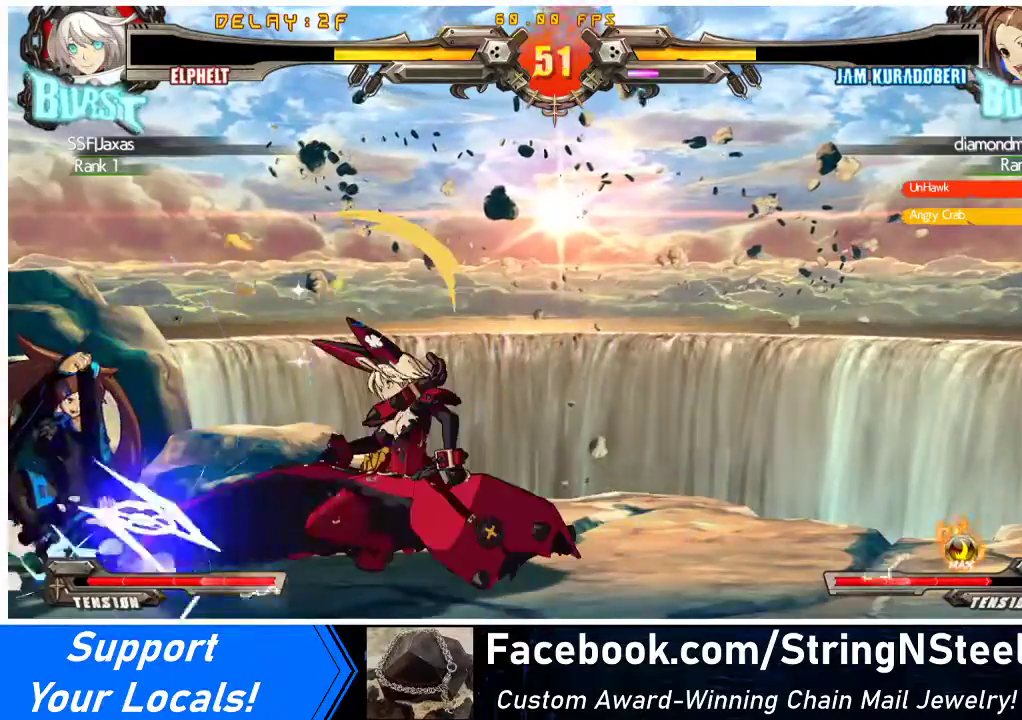
{"buttons": ["DPAD_RIGHT"], "events": [[333, "DPAD_RIGHT", "down"], [333, "DPAD_UP", "down"], [400, "DPAD_RIGHT", "up"], [433, "DPAD_UP", "up"], [467, "DPAD_RIGHT", "down"]]}
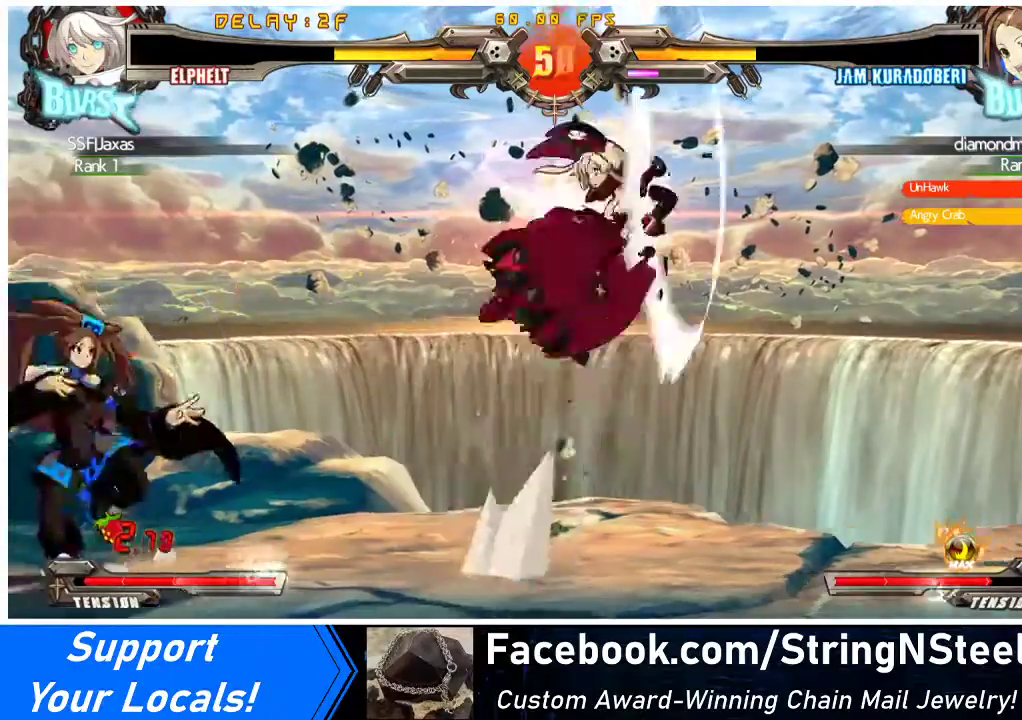
{"buttons": [], "events": [[33, "CROSS", "down"], [133, "DPAD_RIGHT", "up"], [167, "CROSS", "up"], [333, "DPAD_DOWN", "down"], [367, "DPAD_RIGHT", "down"], [433, "DPAD_DOWN", "up"], [500, "DPAD_RIGHT", "up"]]}
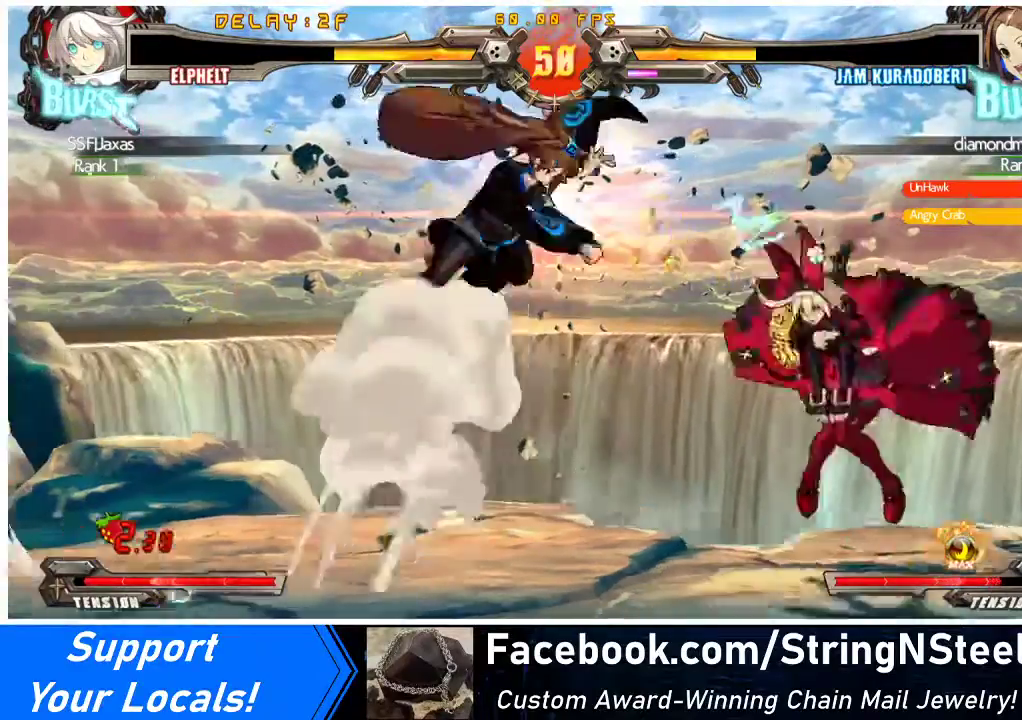
{"buttons": ["TRIANGLE"], "events": [[200, "DPAD_RIGHT", "down"], [267, "DPAD_DOWN", "down"], [433, "DPAD_DOWN", "up"], [433, "DPAD_RIGHT", "up"], [433, "TRIANGLE", "down"]]}
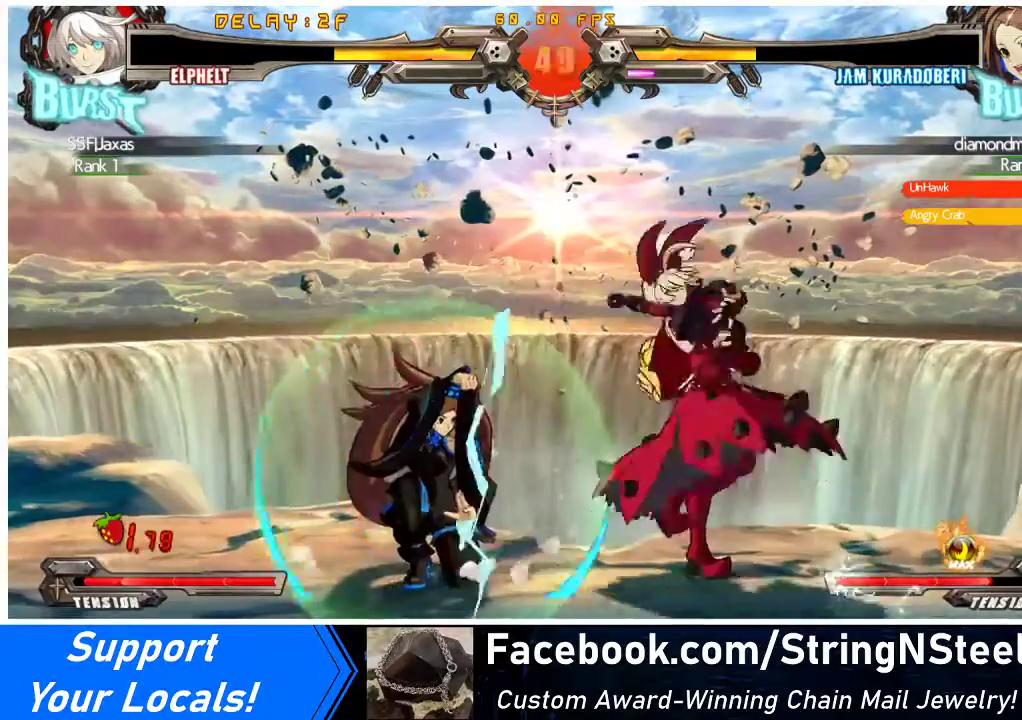
{"buttons": ["DPAD_DOWN"], "events": [[33, "DPAD_DOWN", "down"], [33, "TRIANGLE", "up"], [167, "R1", "down"], [300, "R1", "up"]]}
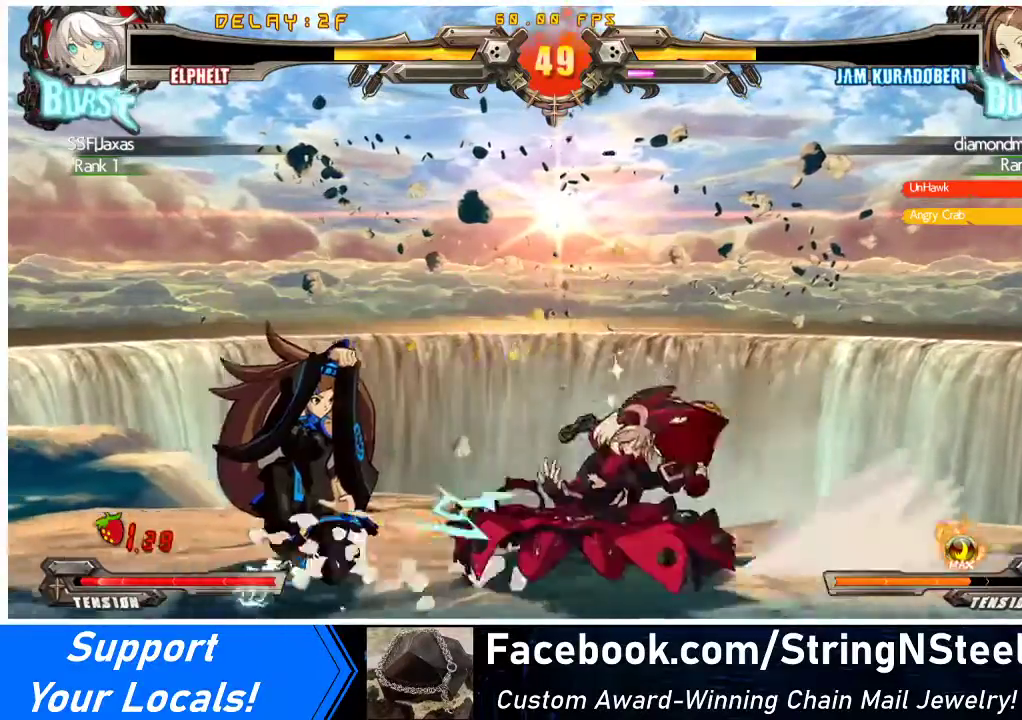
{"buttons": ["DPAD_DOWN"], "events": [[367, "CROSS", "down"], [500, "CROSS", "up"]]}
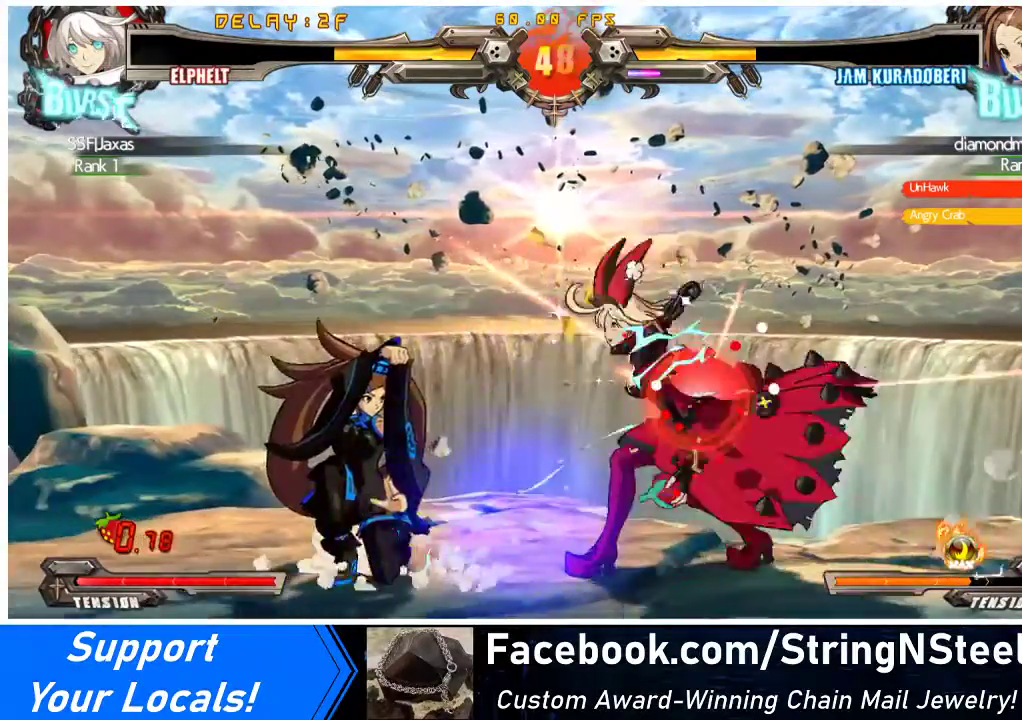
{"buttons": [], "events": [[300, "DPAD_DOWN", "up"], [400, "DPAD_LEFT", "down"], [467, "DPAD_LEFT", "up"]]}
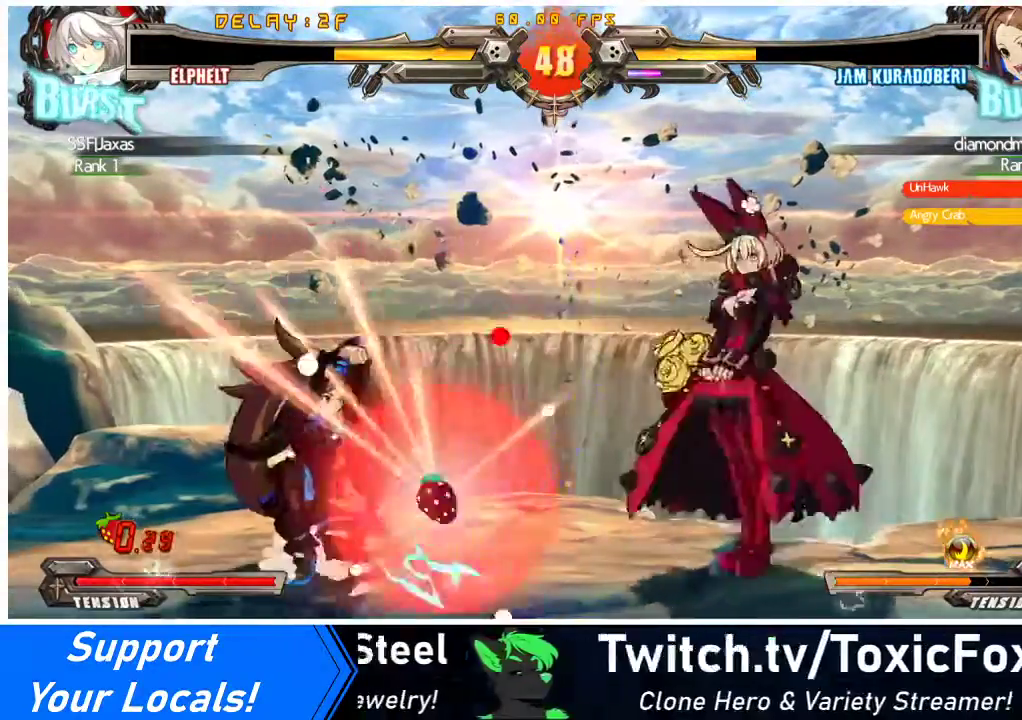
{"buttons": ["DPAD_LEFT"], "events": [[33, "DPAD_DOWN", "down"], [33, "DPAD_LEFT", "down"], [100, "DPAD_LEFT", "up"], [100, "SQUARE", "down"], [100, "TRIANGLE", "down"], [133, "DPAD_RIGHT", "down"], [133, "TRIANGLE", "up"], [167, "SQUARE", "up"], [300, "DPAD_DOWN", "up"], [500, "DPAD_LEFT", "down"], [500, "DPAD_RIGHT", "up"]]}
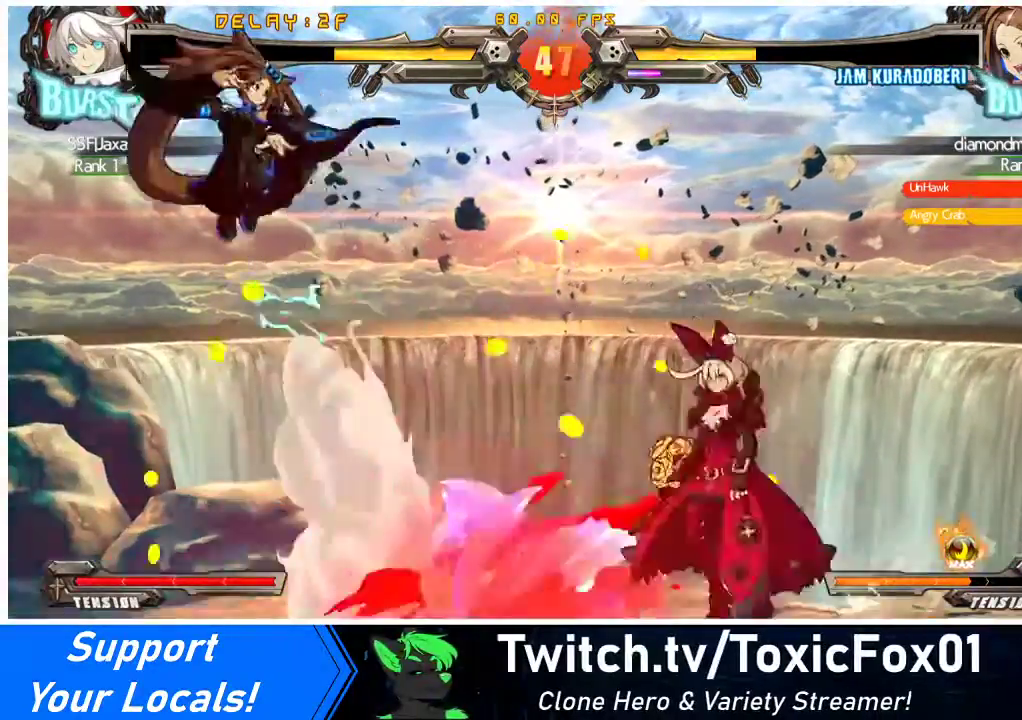
{"buttons": ["DPAD_UP", "DPAD_RIGHT"], "events": [[67, "DPAD_LEFT", "up"], [100, "DPAD_LEFT", "down"], [267, "DPAD_LEFT", "up"], [267, "DPAD_RIGHT", "down"], [367, "DPAD_UP", "down"], [367, "TRIANGLE", "down"], [400, "SQUARE", "down"], [433, "SQUARE", "up"], [433, "TRIANGLE", "up"]]}
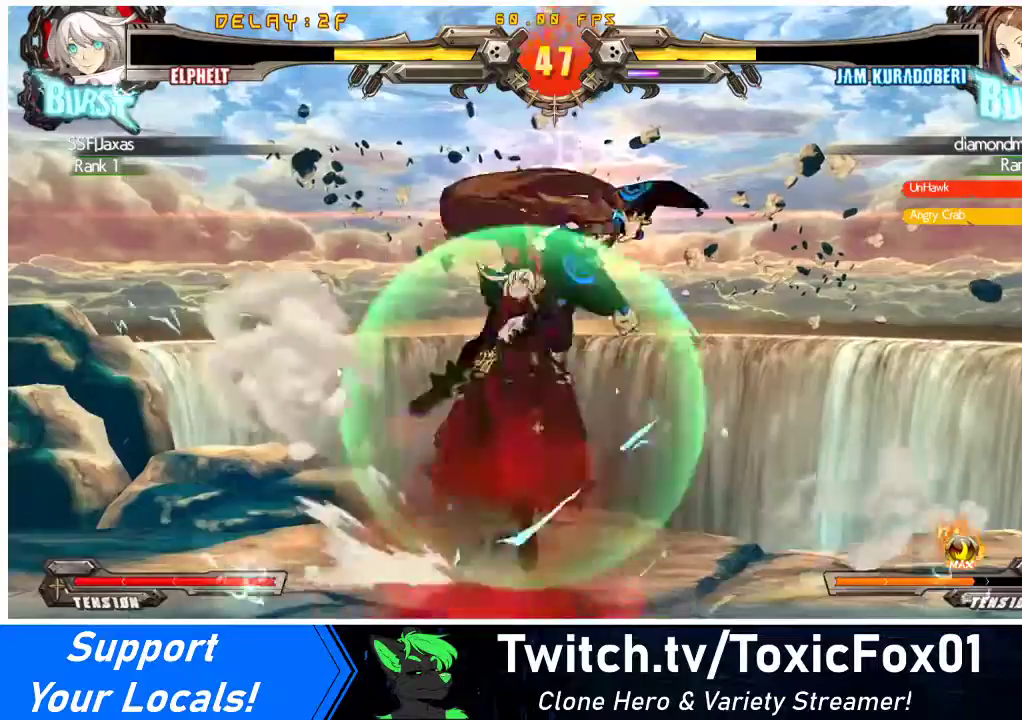
{"buttons": [], "events": [[67, "DPAD_UP", "up"], [367, "TRIANGLE", "down"], [400, "DPAD_RIGHT", "up"], [500, "TRIANGLE", "up"]]}
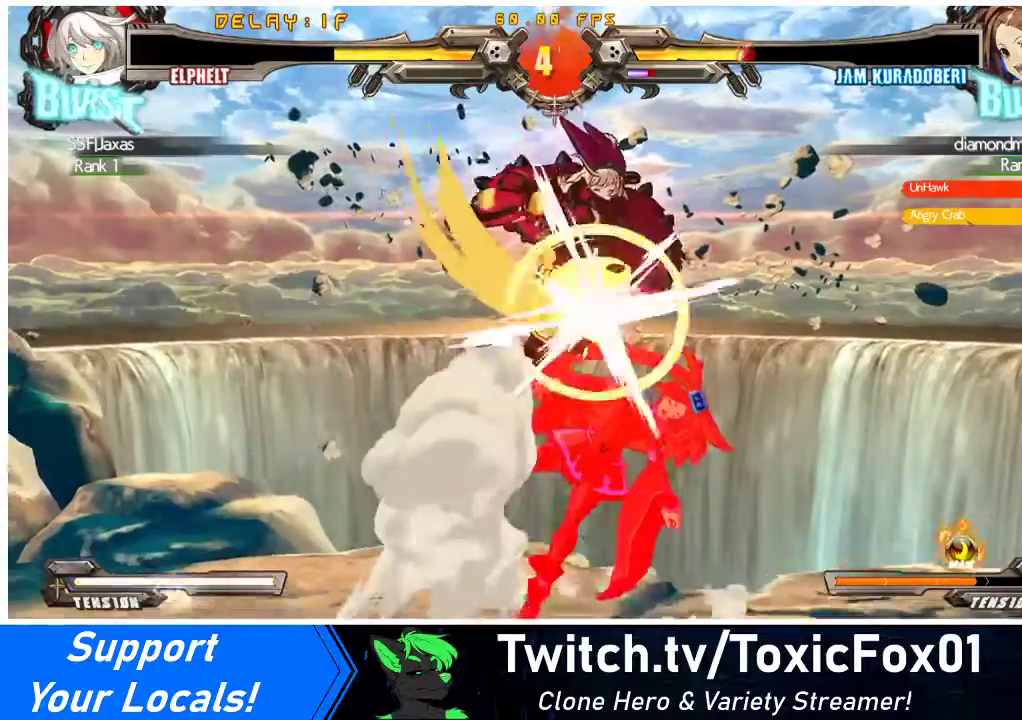
{"buttons": ["TRIANGLE"], "events": [[467, "TRIANGLE", "down"]]}
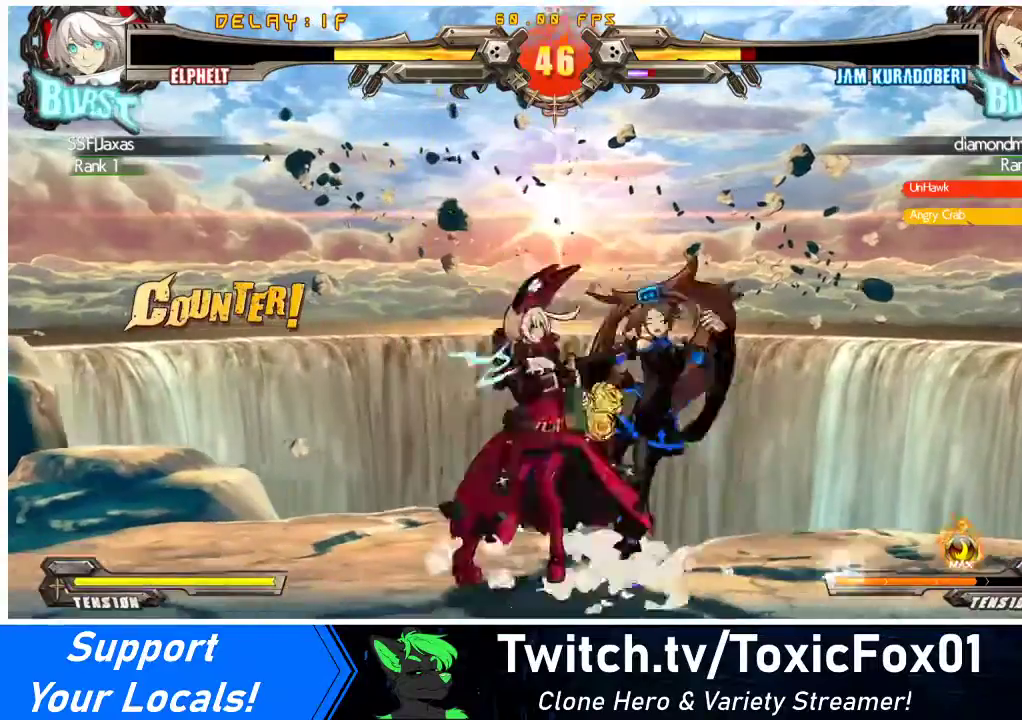
{"buttons": ["DPAD_DOWN"], "events": [[100, "TRIANGLE", "up"], [167, "TRIANGLE", "down"], [333, "TRIANGLE", "up"], [467, "DPAD_DOWN", "down"]]}
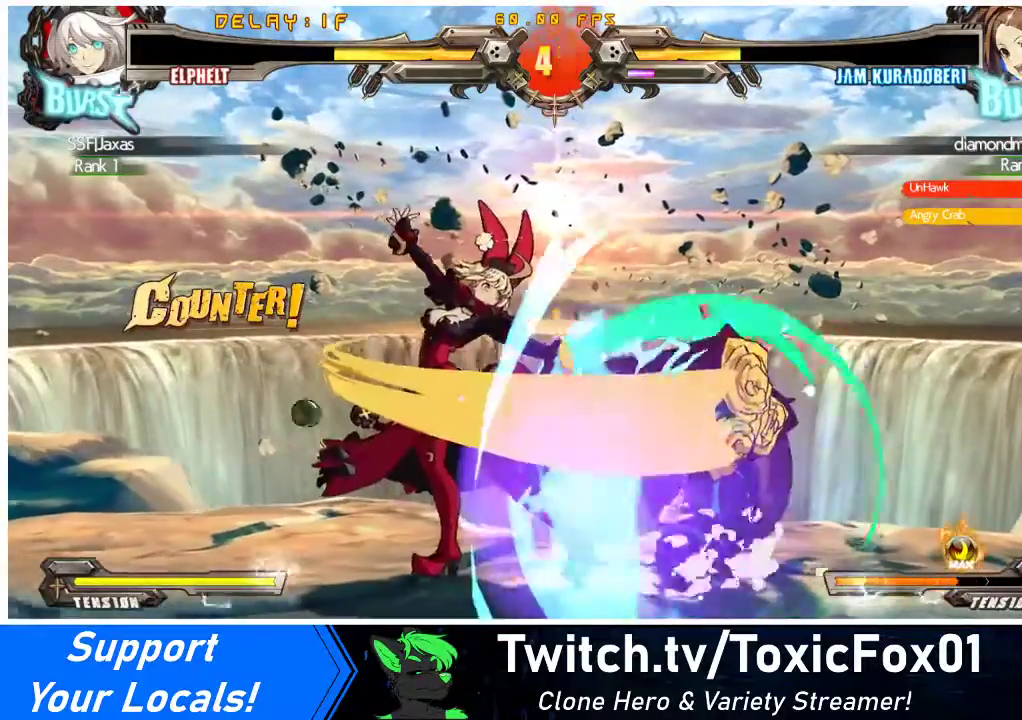
{"buttons": ["DPAD_DOWN"], "events": [[133, "R1", "down"], [233, "R1", "up"]]}
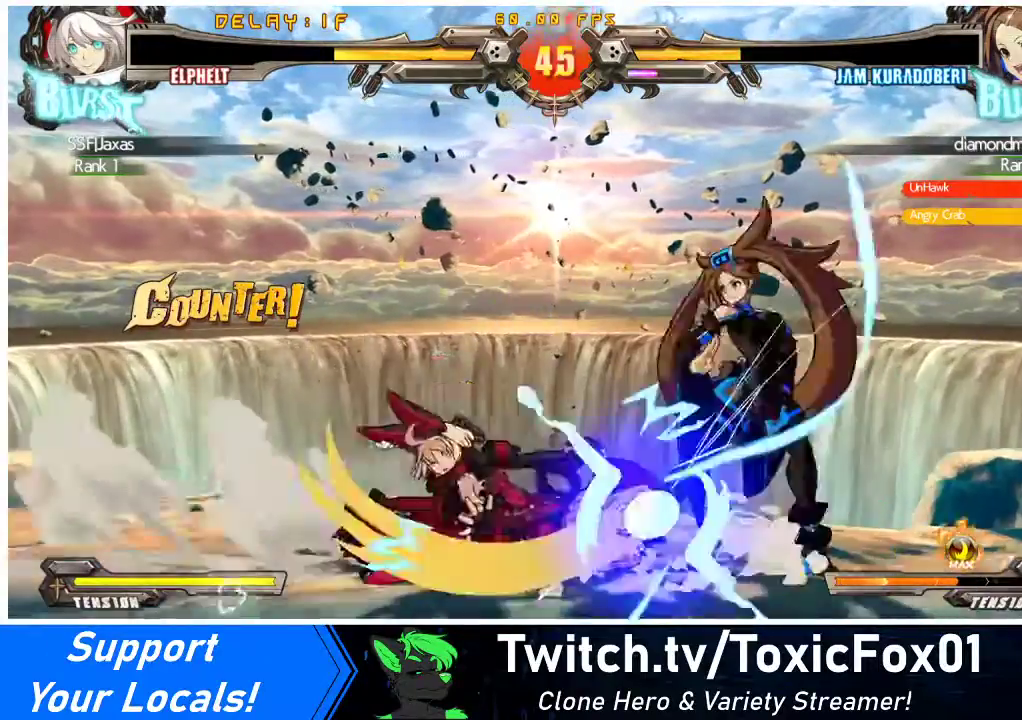
{"buttons": ["DPAD_LEFT"], "events": [[267, "R2", "down"], [400, "R2", "up"], [433, "DPAD_LEFT", "down"], [500, "DPAD_DOWN", "up"]]}
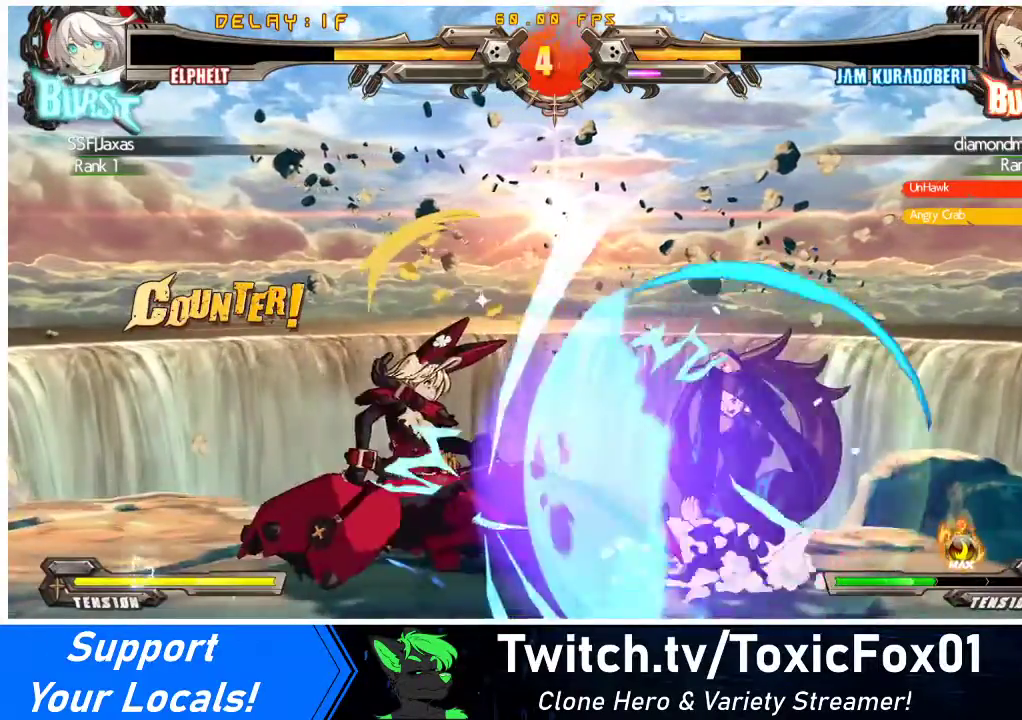
{"buttons": [], "events": [[67, "SQUARE", "down"], [133, "DPAD_LEFT", "up"], [233, "SQUARE", "up"]]}